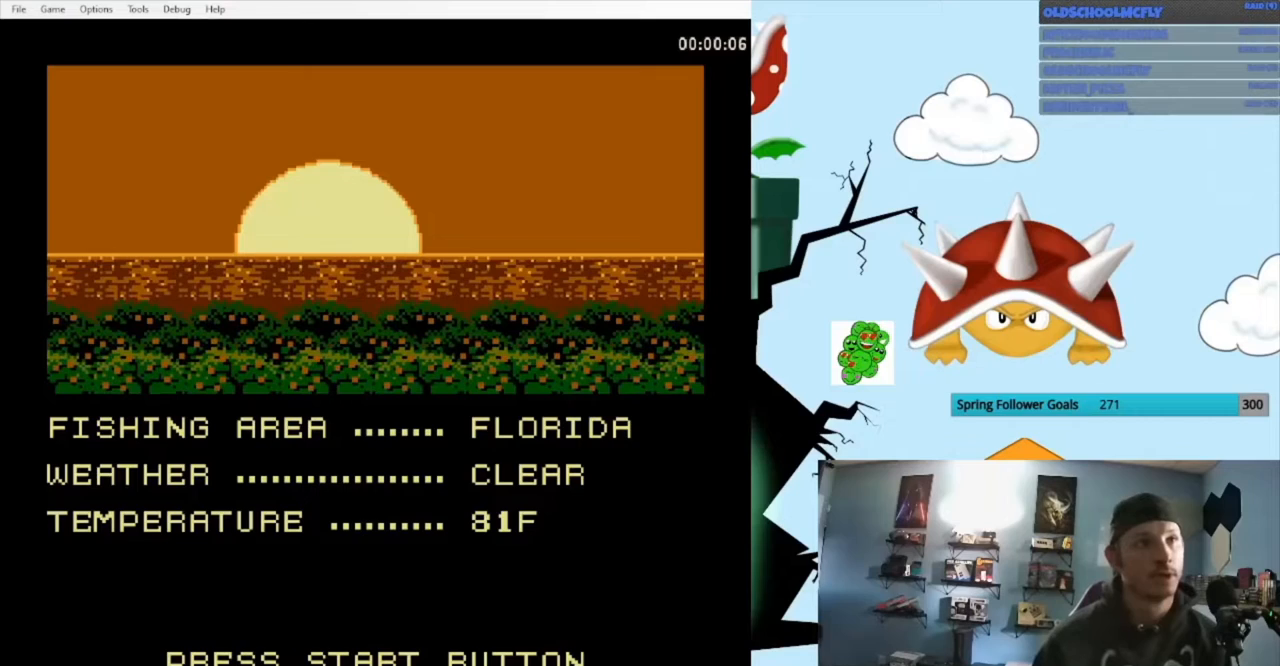
Gameplay with a controller (Nintendo layout); each line is a JSON object with the inputs held at the frame after it. "events" lists button and stick changes between this image and that frame as [ms after this image, input, new state], when the widget could be followed in between. Not read: L3 R3.
{"buttons": [], "events": []}
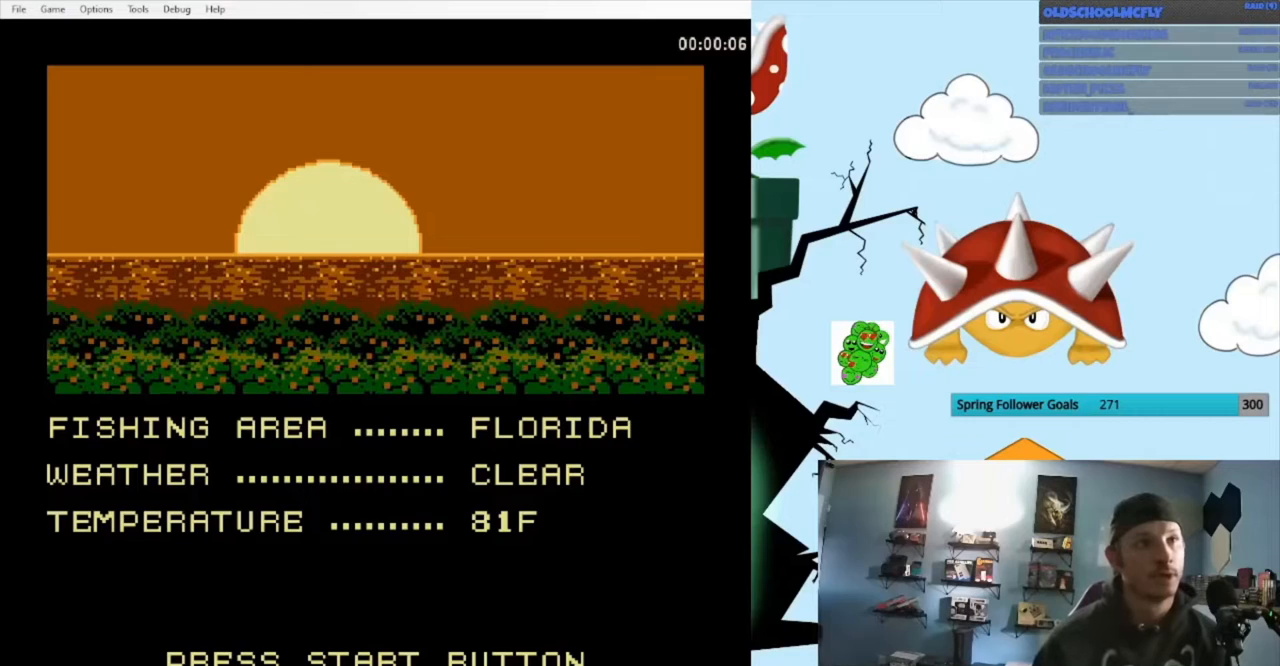
{"buttons": [], "events": []}
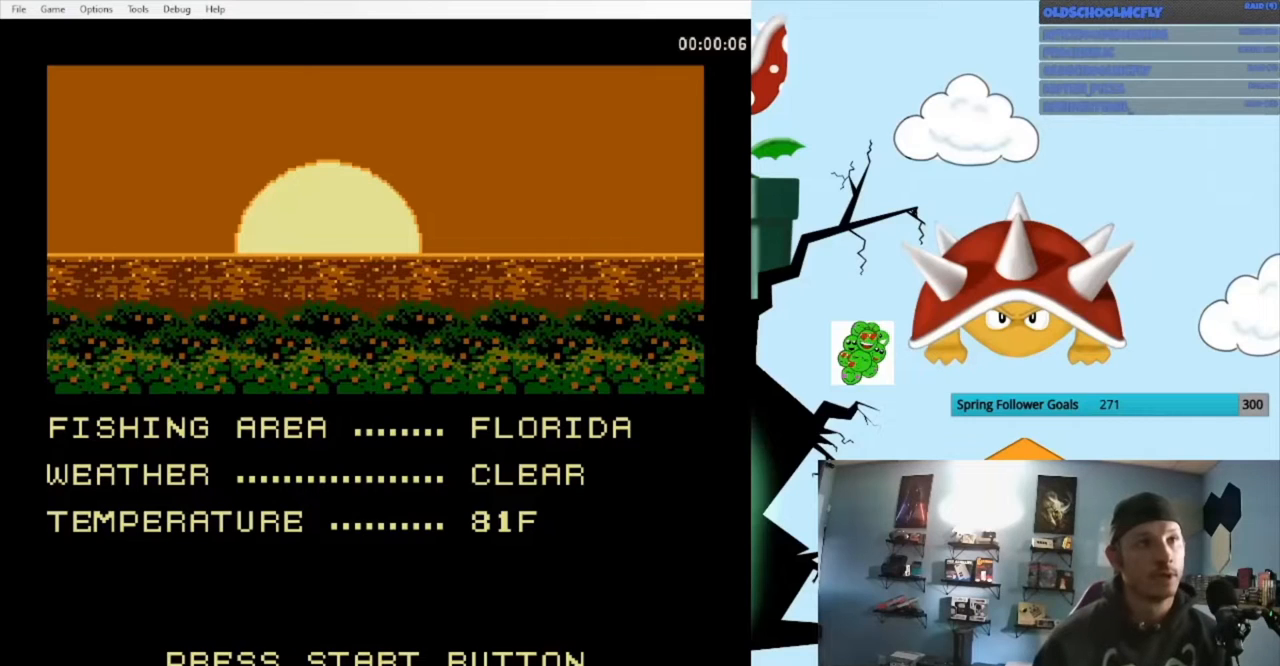
{"buttons": [], "events": []}
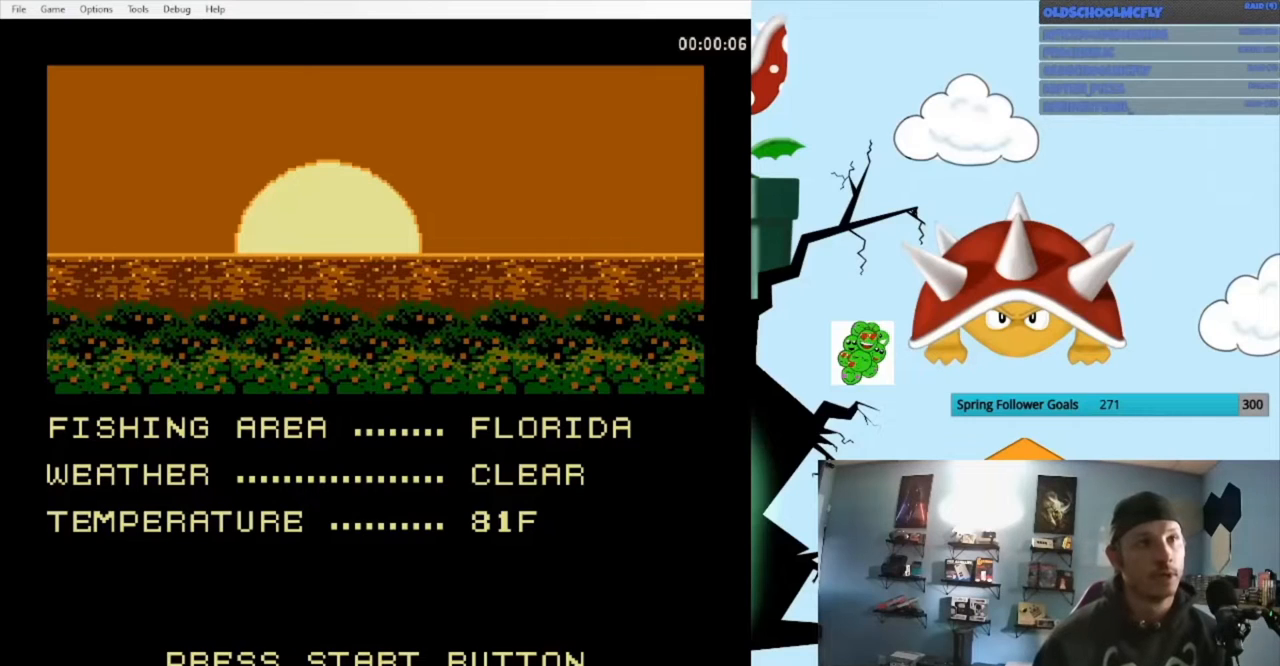
{"buttons": [], "events": []}
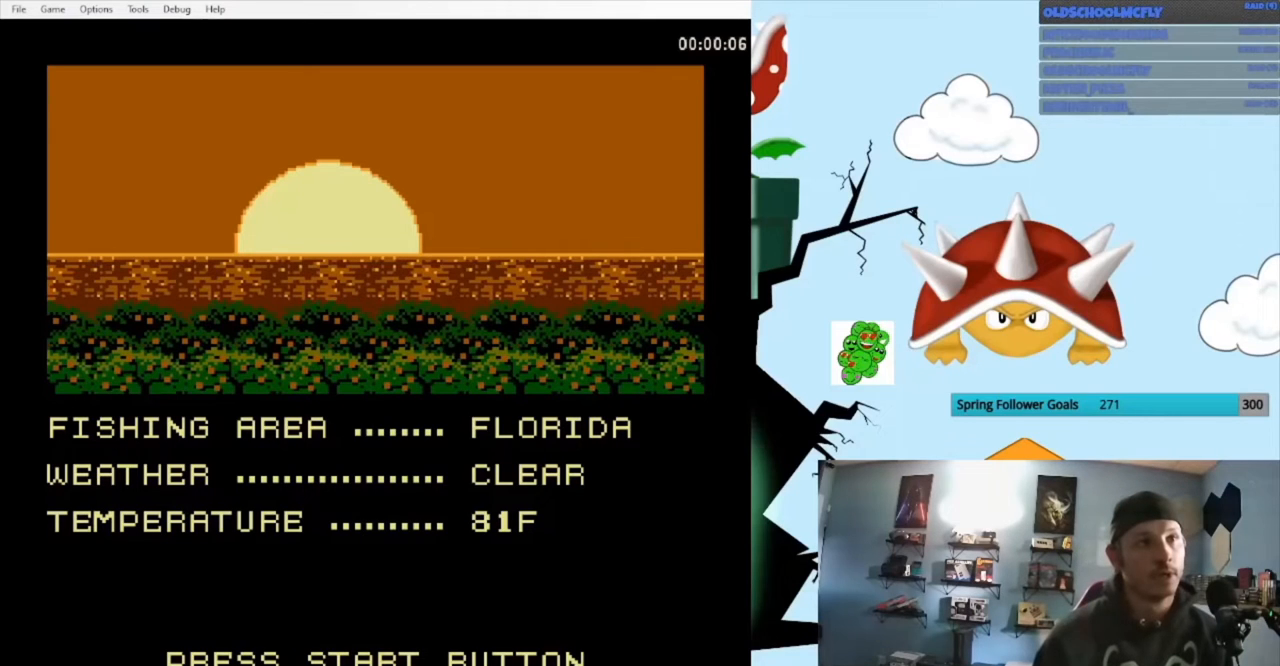
{"buttons": [], "events": []}
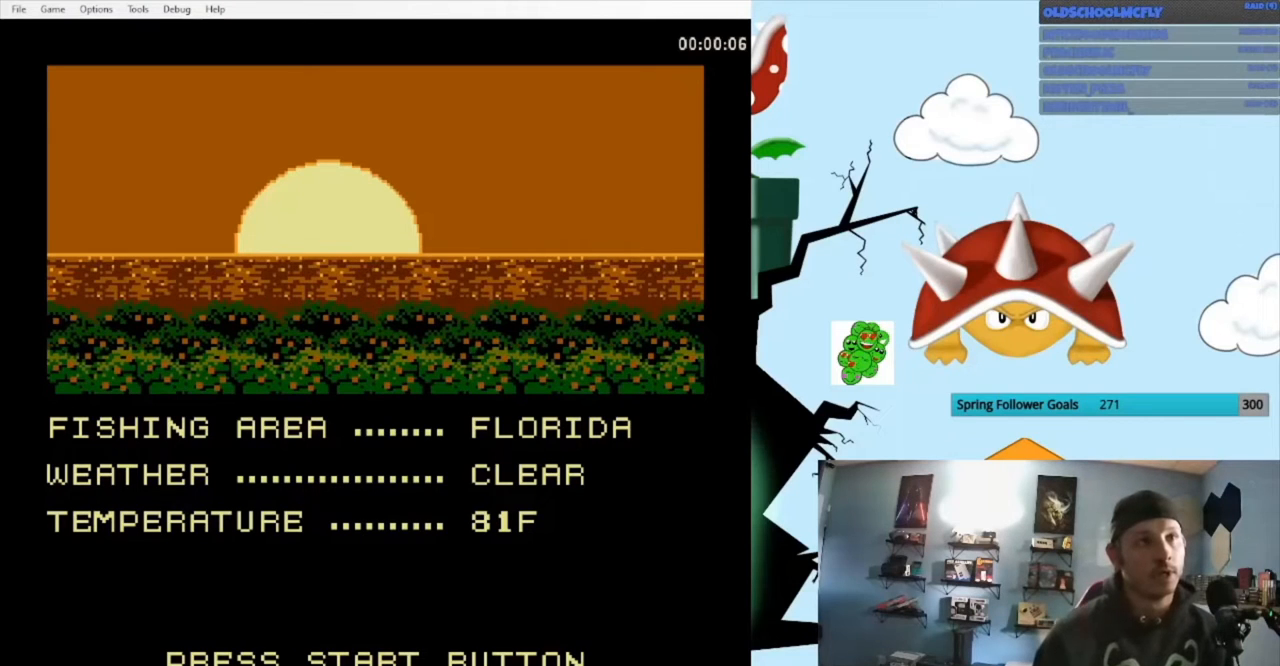
{"buttons": [], "events": []}
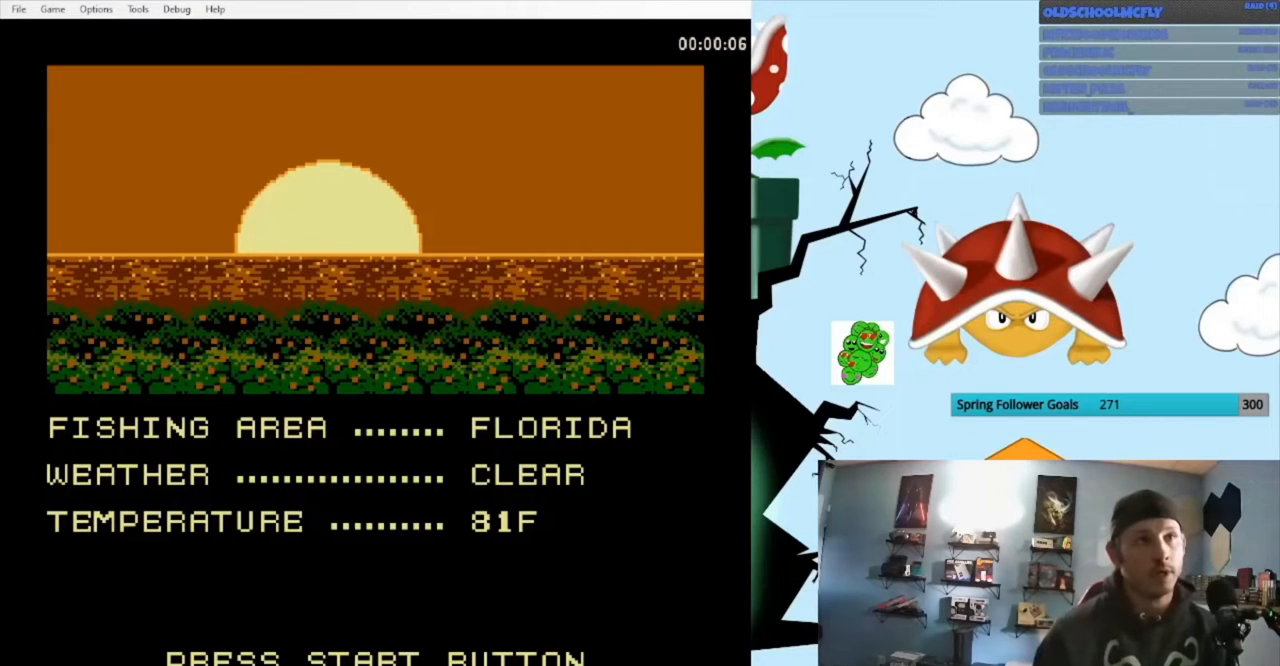
{"buttons": [], "events": []}
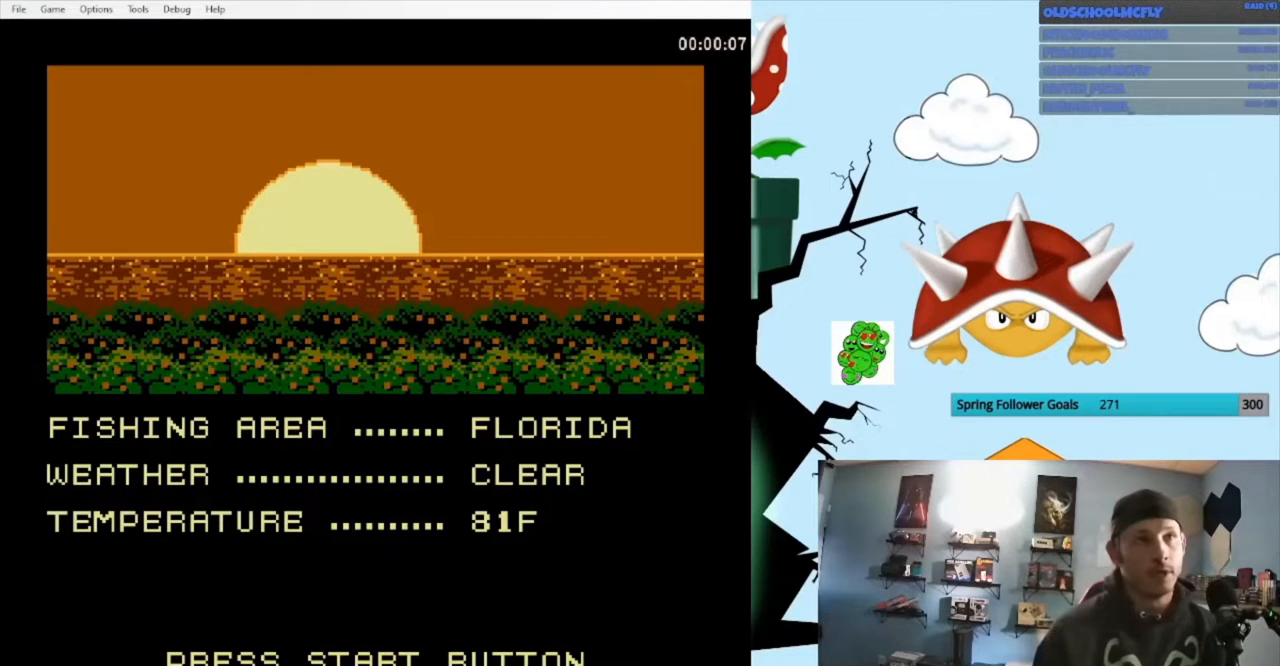
{"buttons": ["START"], "events": [[300, "START", "down"]]}
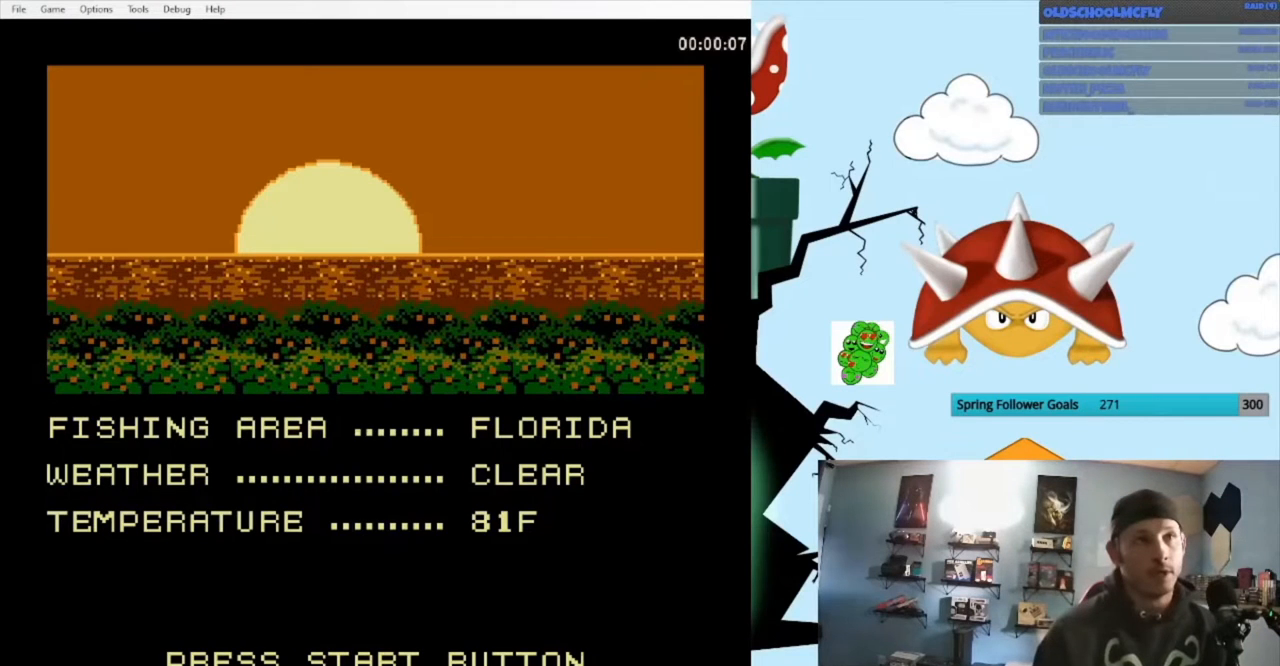
{"buttons": [], "events": [[467, "START", "up"]]}
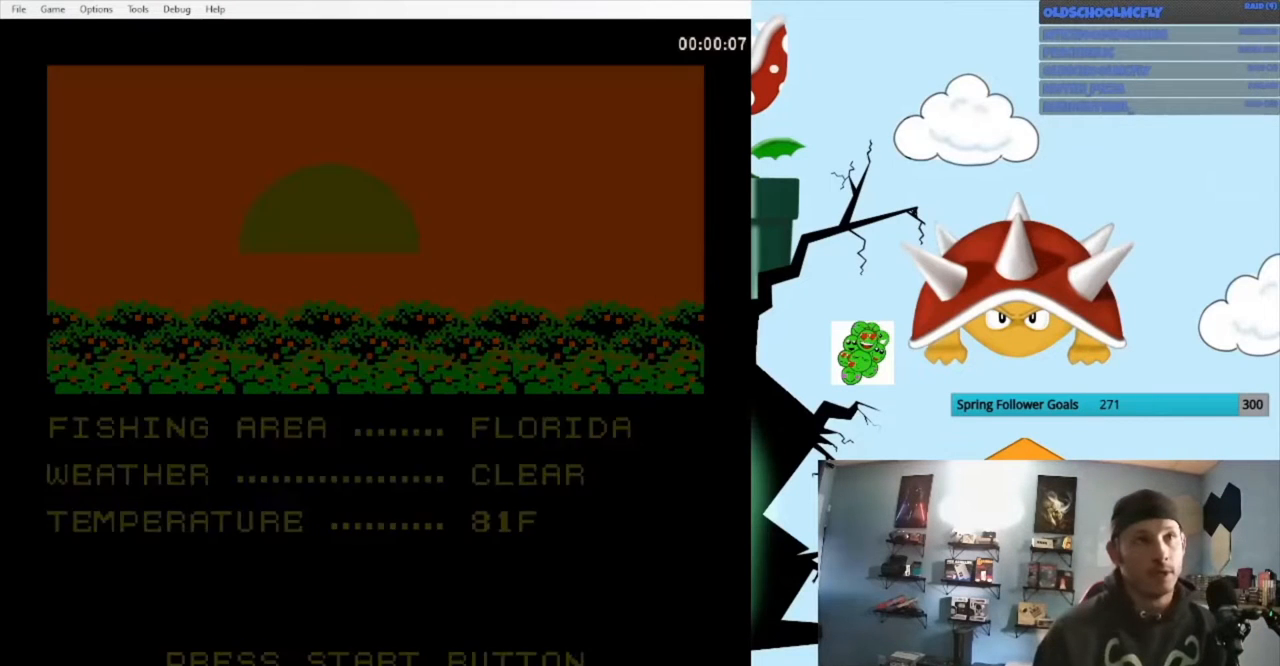
{"buttons": [], "events": []}
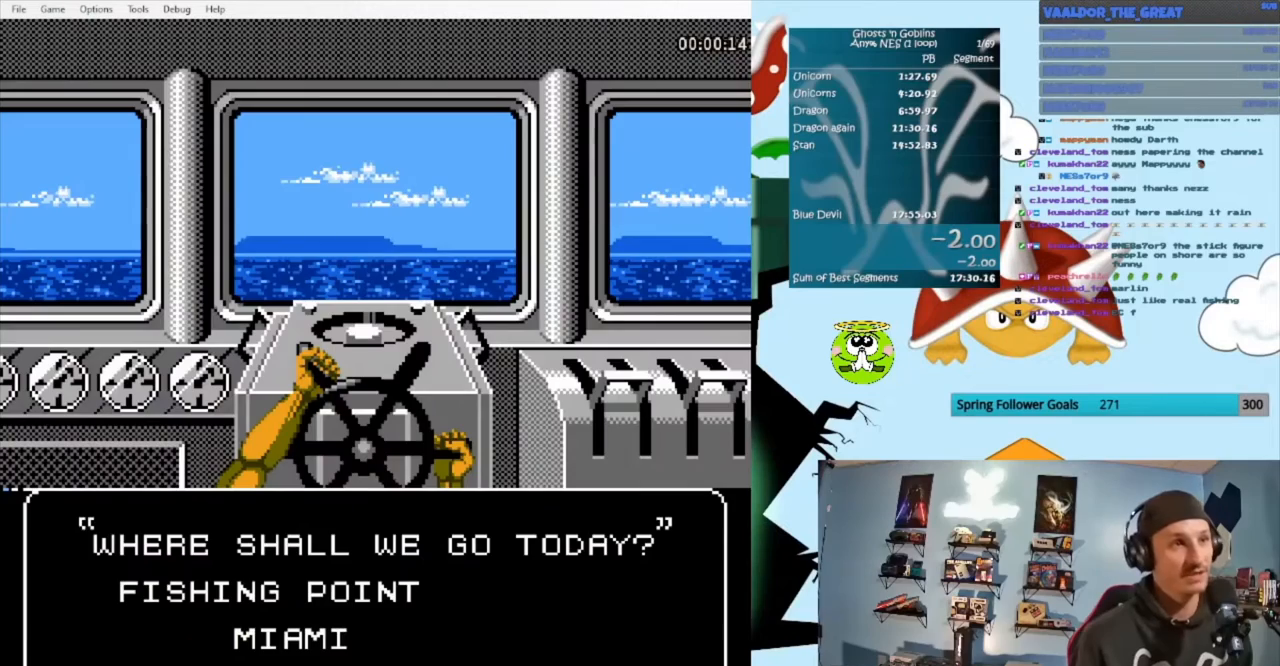
{"buttons": [], "events": []}
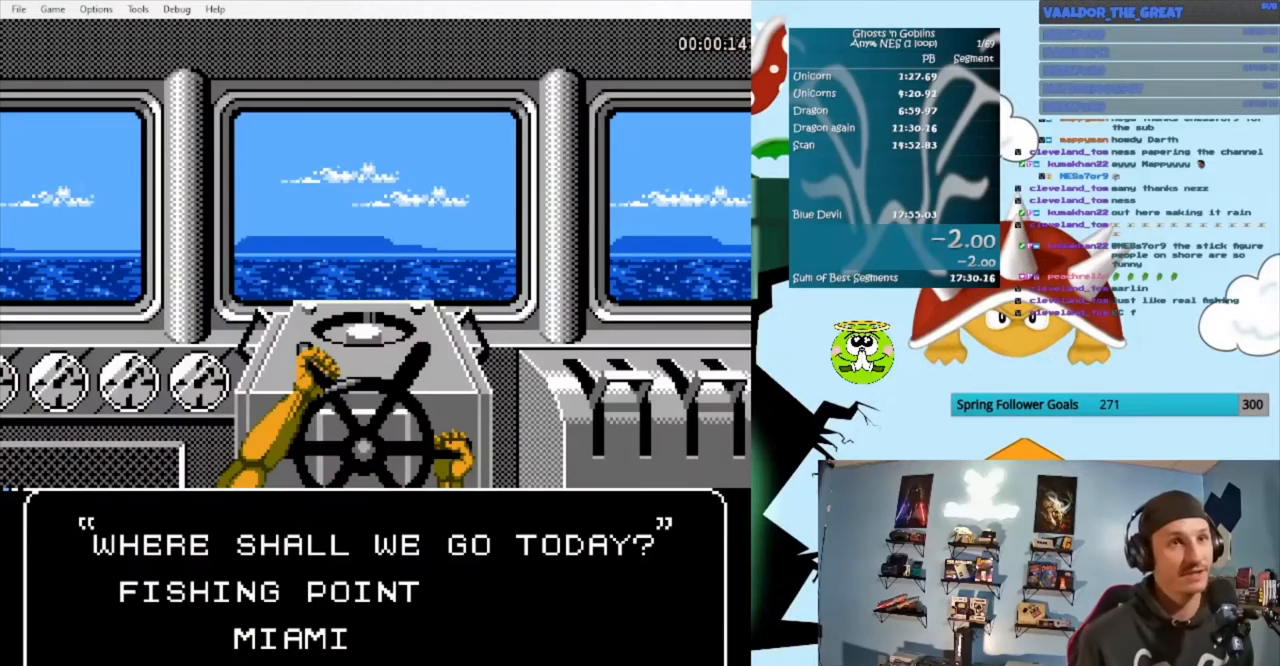
{"buttons": [], "events": []}
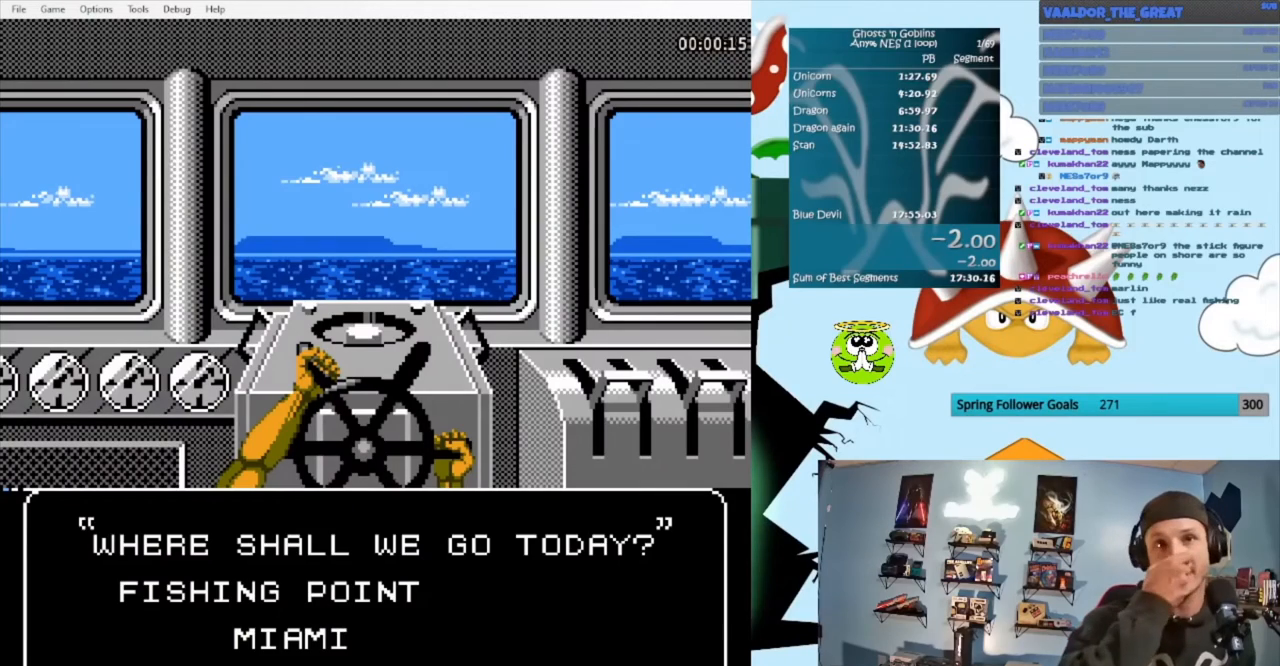
{"buttons": [], "events": []}
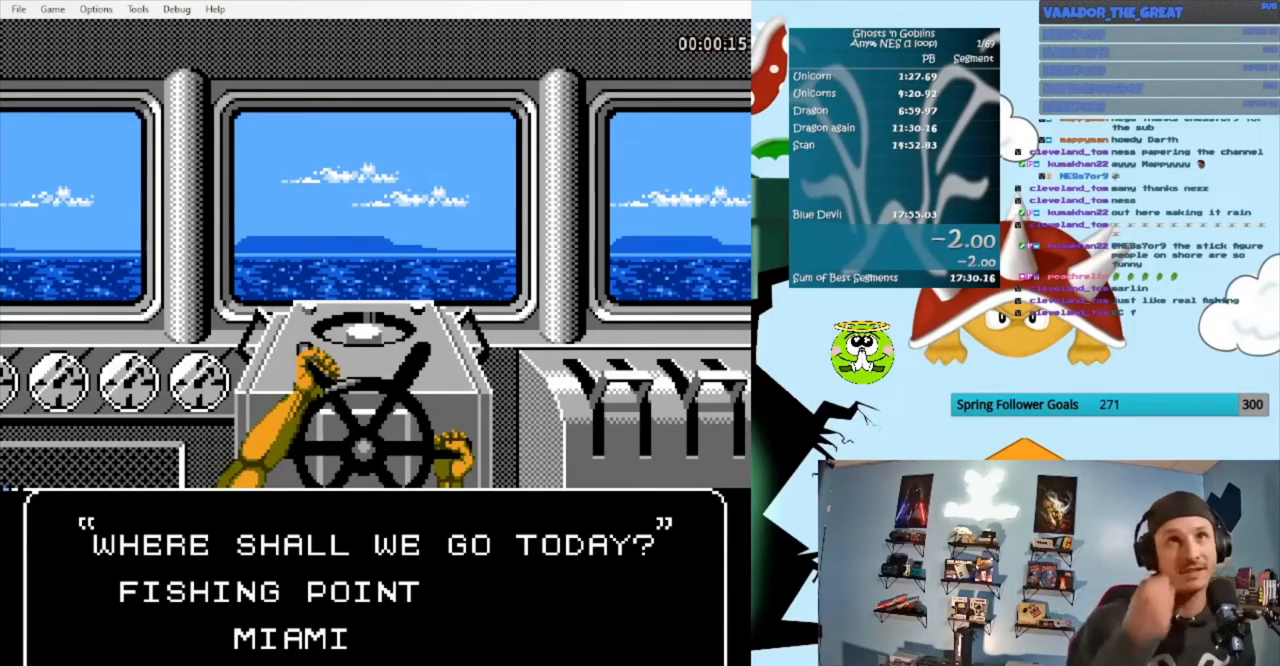
{"buttons": [], "events": []}
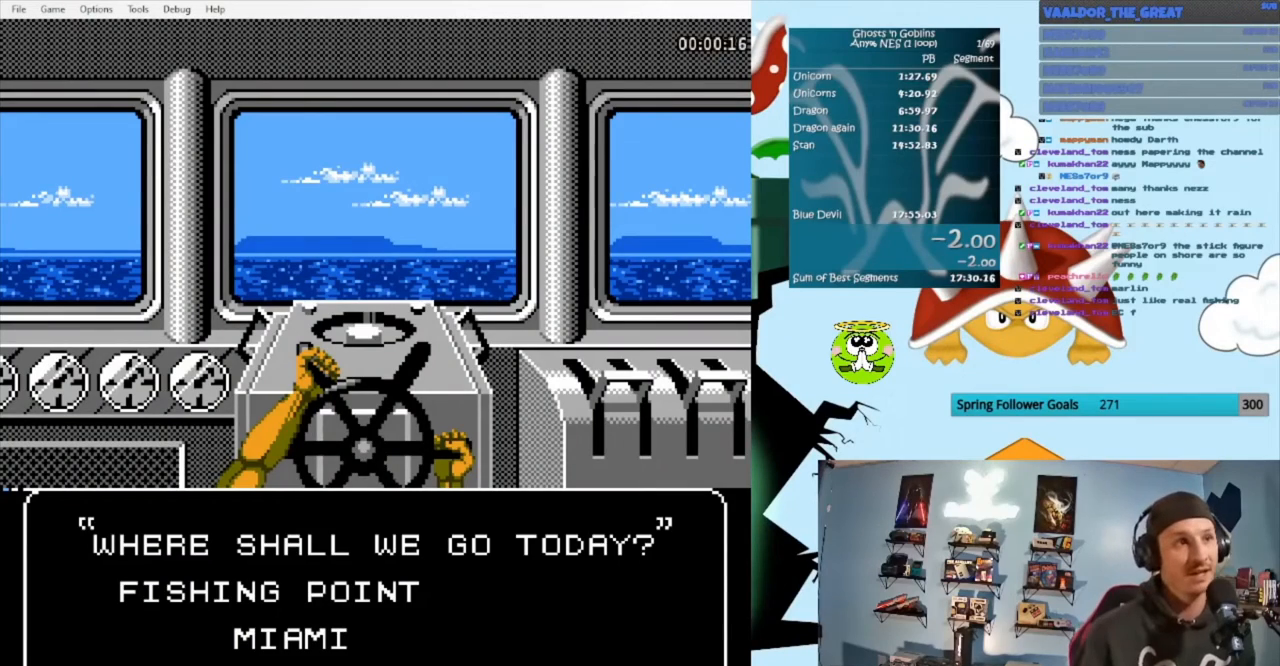
{"buttons": ["A"], "events": [[467, "A", "down"]]}
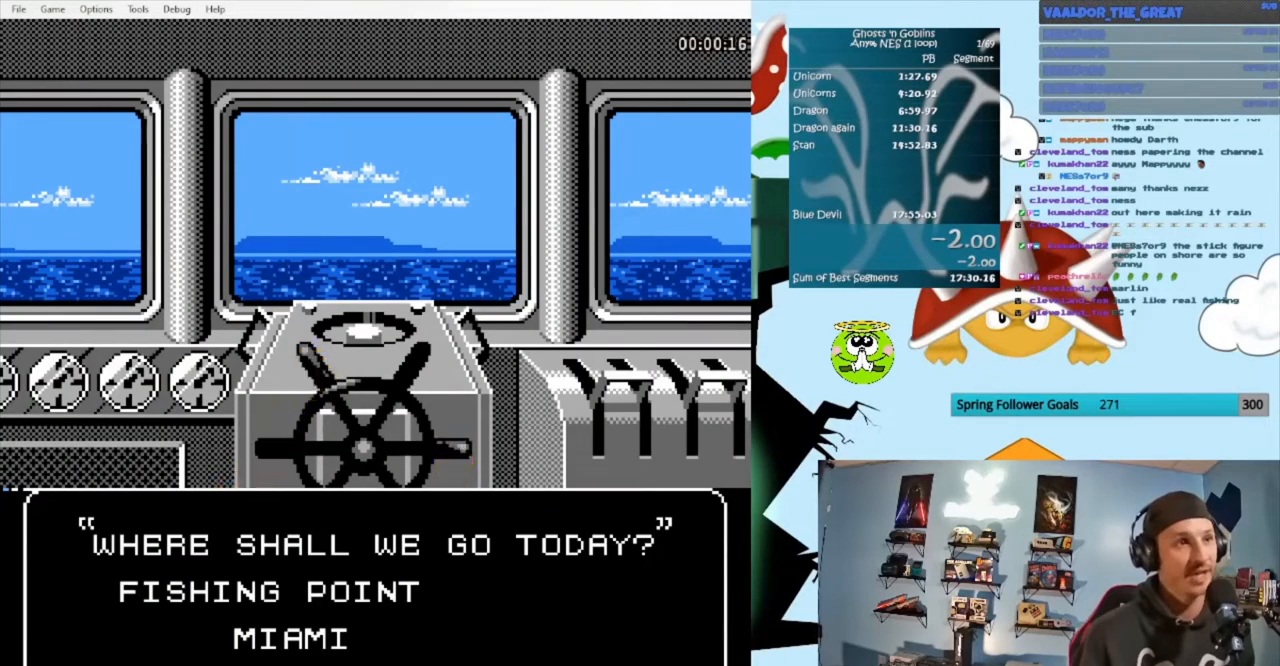
{"buttons": [], "events": [[133, "A", "up"]]}
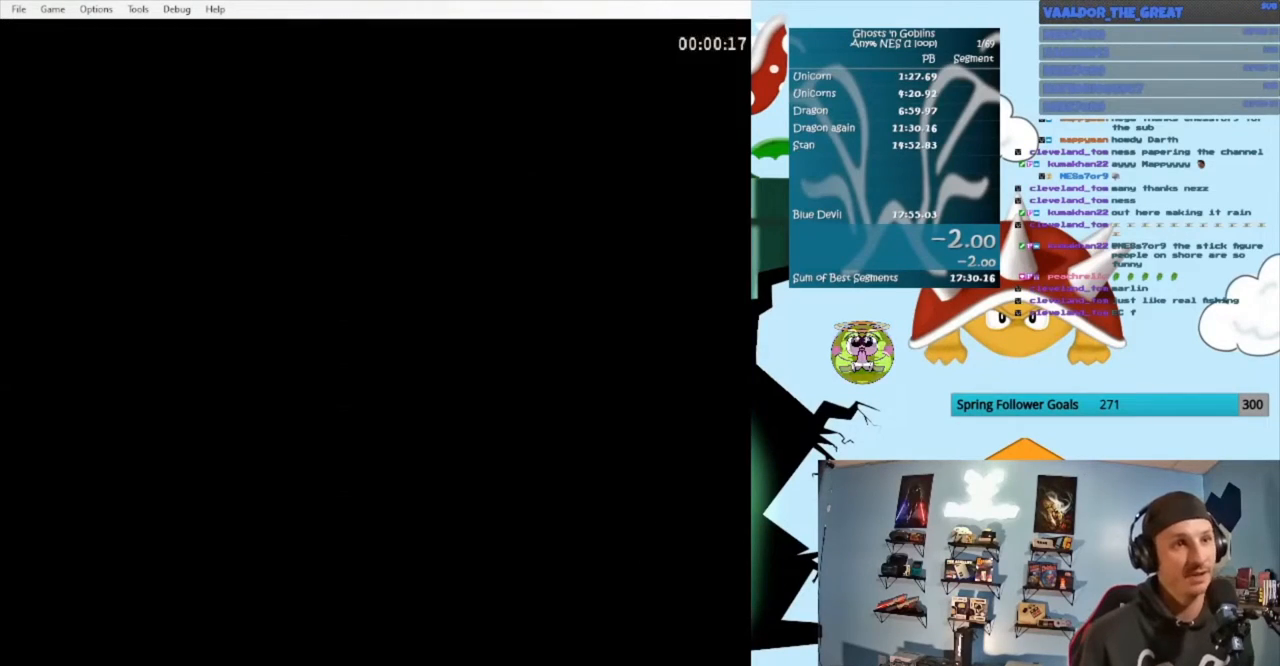
{"buttons": [], "events": []}
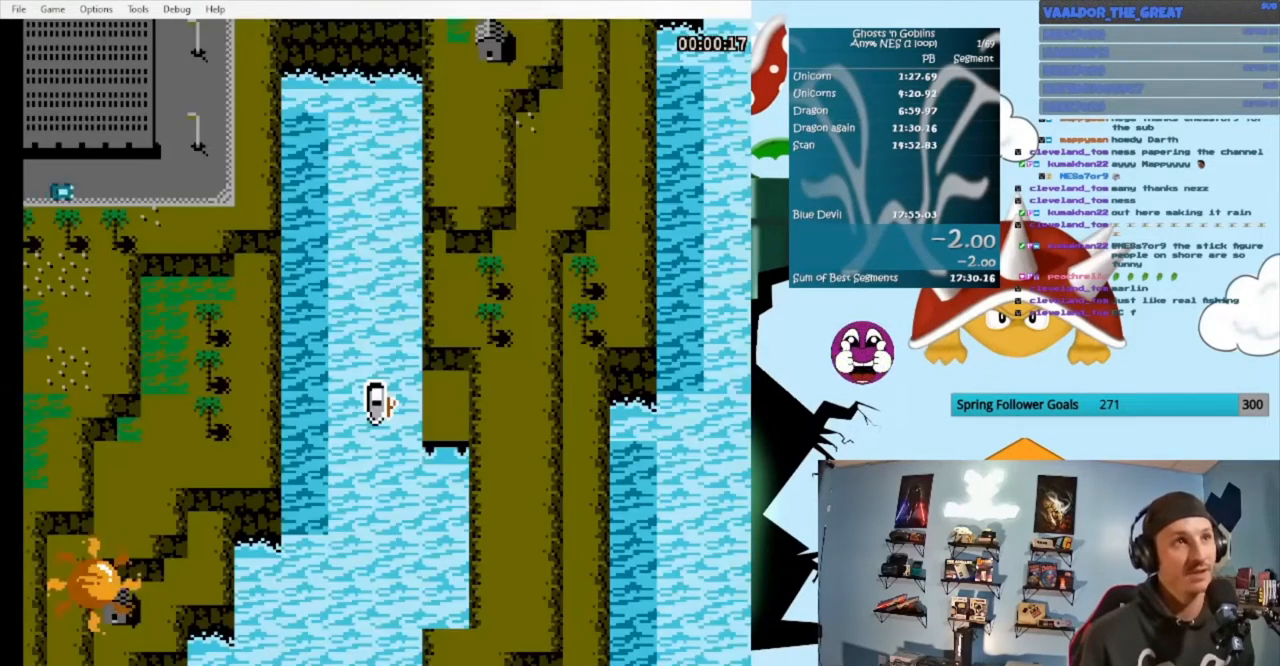
{"buttons": ["A", "DPAD_RIGHT"], "events": [[67, "A", "down"], [67, "DPAD_RIGHT", "down"]]}
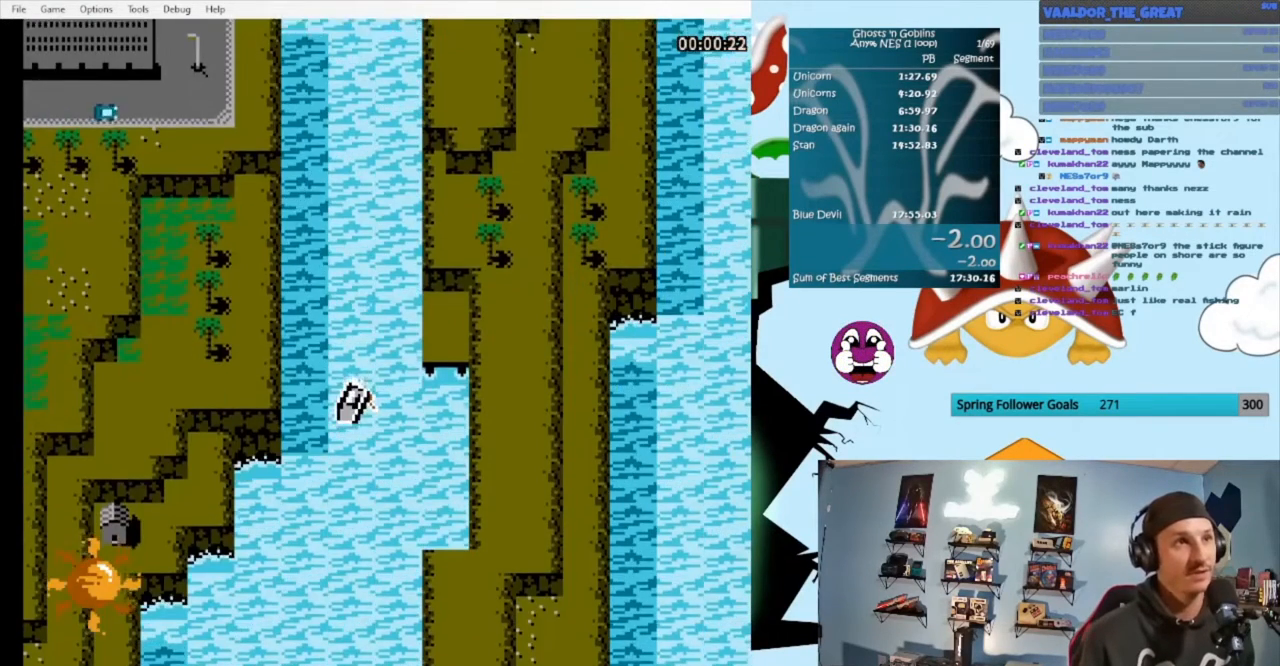
{"buttons": ["A", "DPAD_LEFT"], "events": [[67, "DPAD_RIGHT", "up"], [300, "DPAD_LEFT", "down"]]}
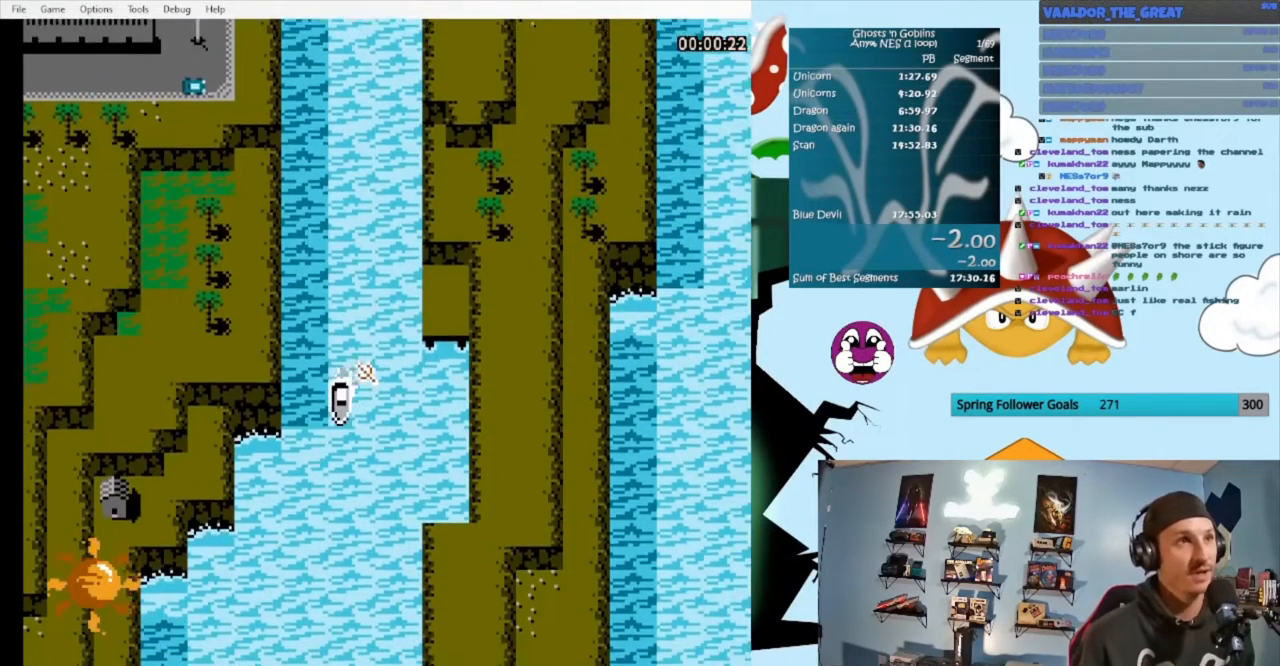
{"buttons": ["A", "DPAD_RIGHT"], "events": [[67, "DPAD_LEFT", "up"], [367, "DPAD_RIGHT", "down"]]}
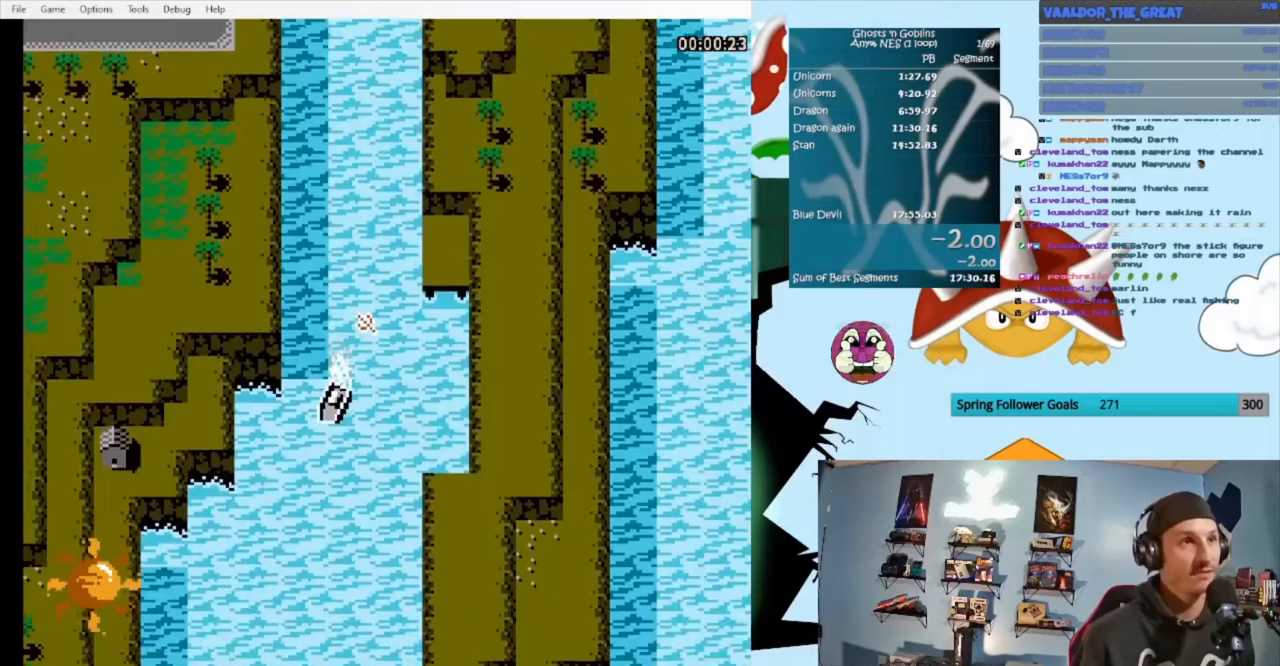
{"buttons": ["A"], "events": [[67, "DPAD_RIGHT", "up"]]}
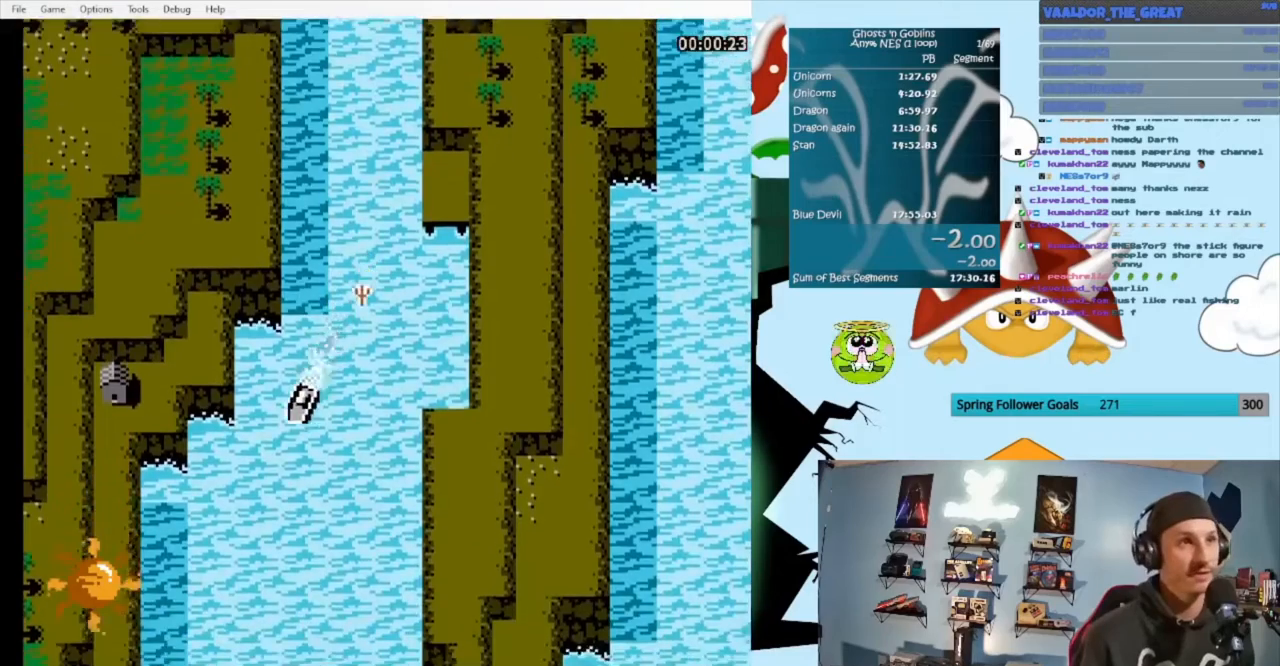
{"buttons": ["A"], "events": [[100, "DPAD_RIGHT", "down"], [267, "DPAD_RIGHT", "up"]]}
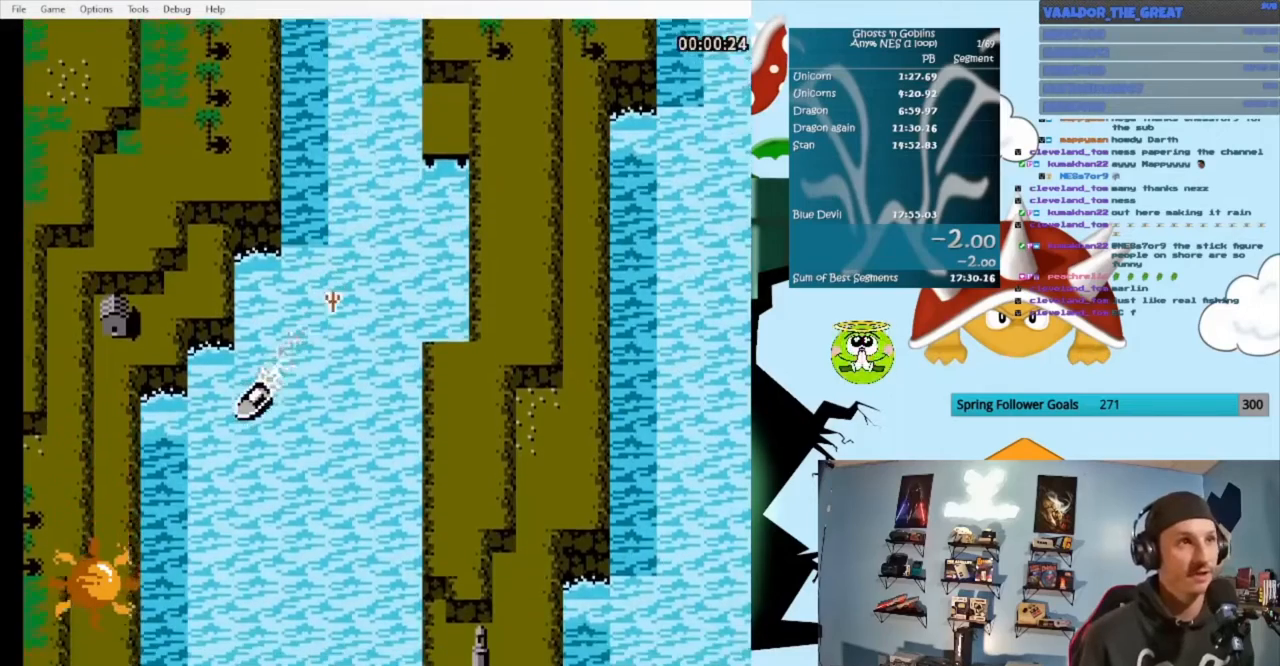
{"buttons": ["A", "DPAD_LEFT"], "events": [[267, "DPAD_LEFT", "down"]]}
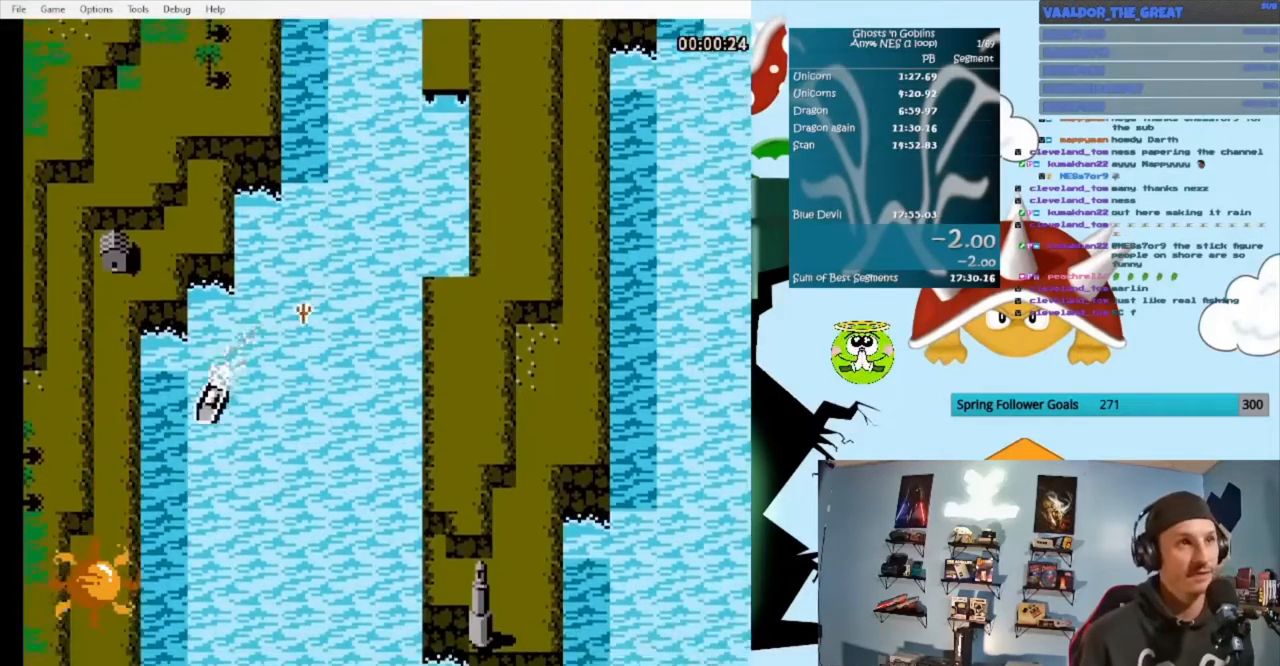
{"buttons": ["A", "DPAD_LEFT"], "events": []}
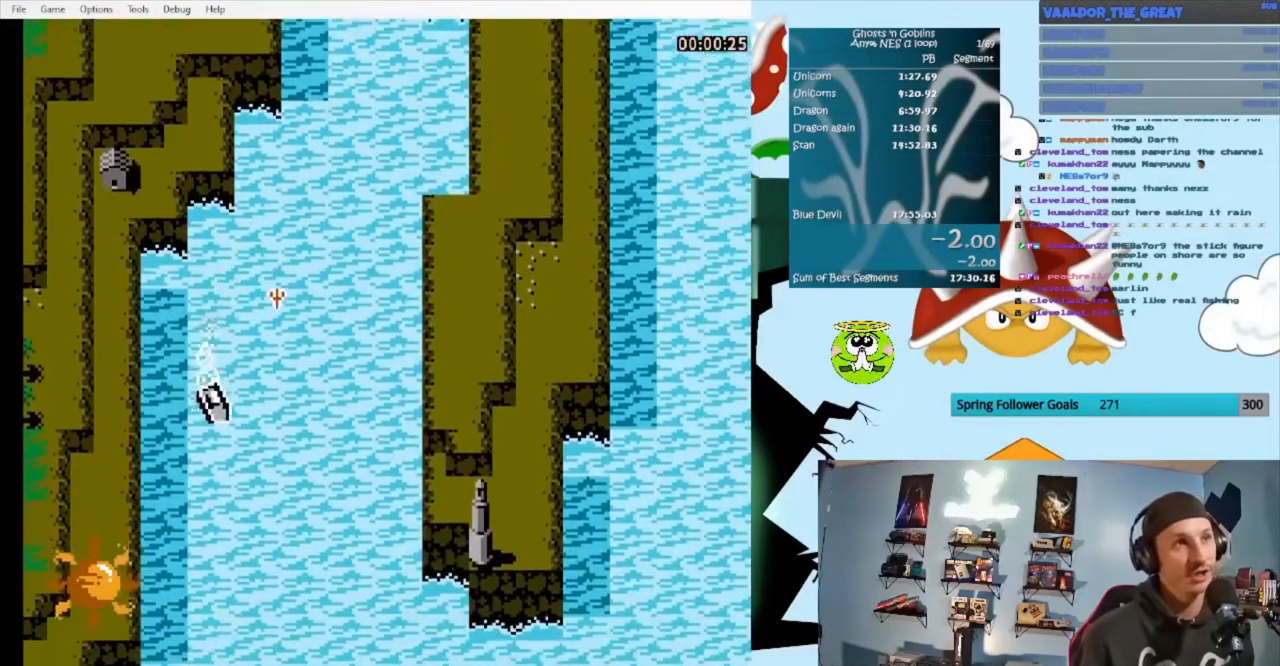
{"buttons": ["A"], "events": [[167, "DPAD_LEFT", "up"]]}
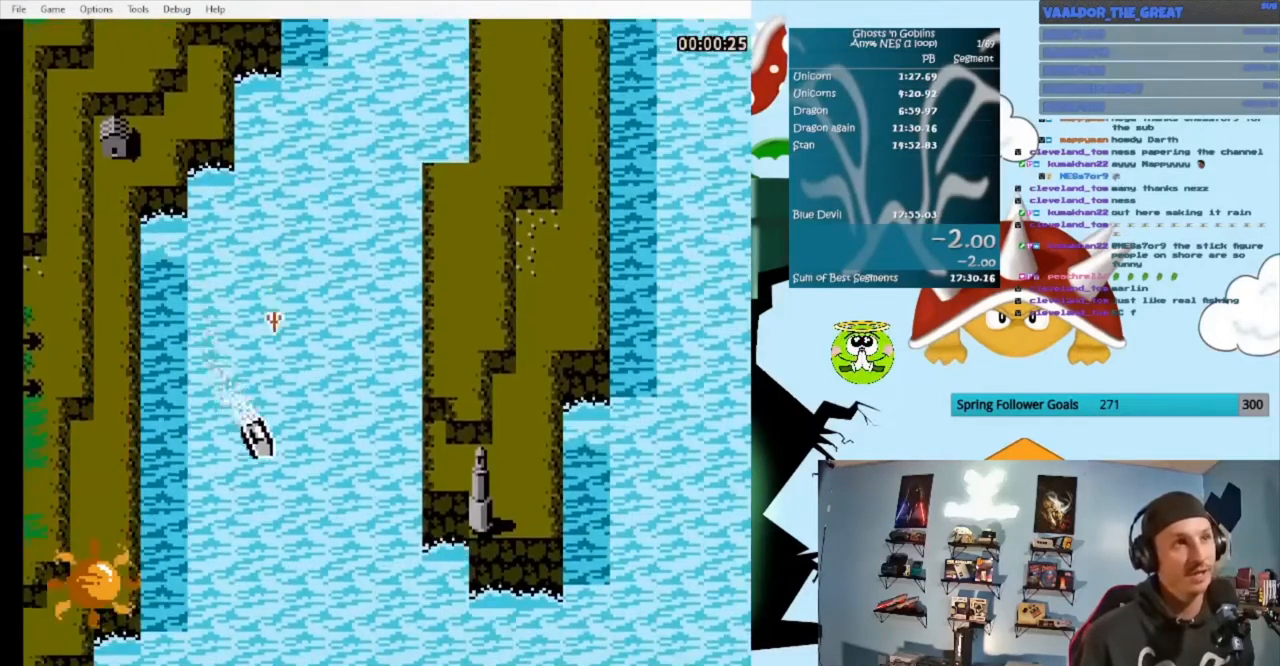
{"buttons": ["A", "DPAD_LEFT"], "events": [[33, "DPAD_LEFT", "down"]]}
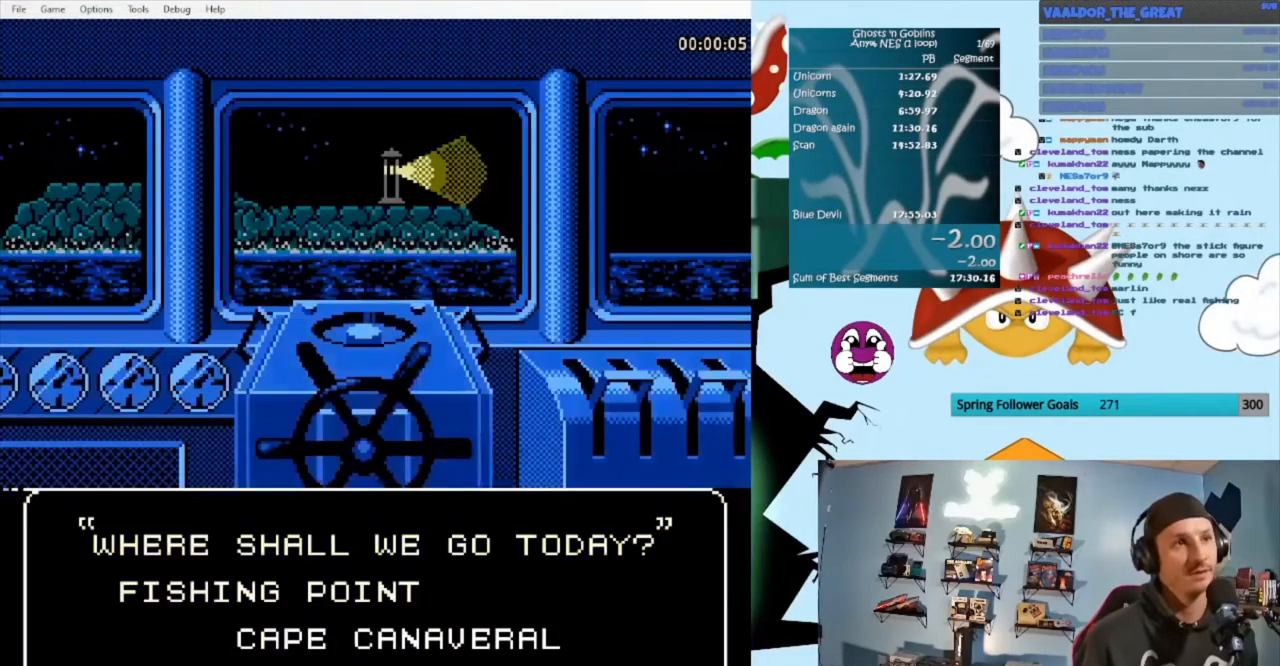
{"buttons": ["A", "DPAD_LEFT"], "events": []}
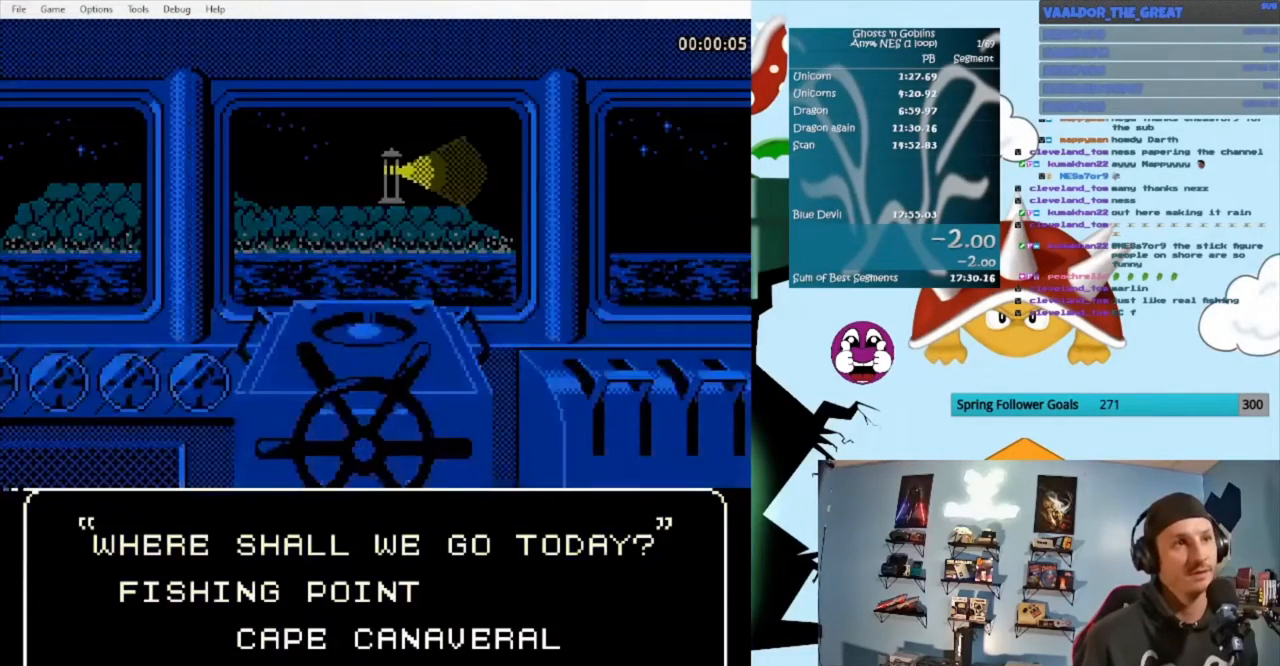
{"buttons": ["A"], "events": [[133, "DPAD_LEFT", "up"]]}
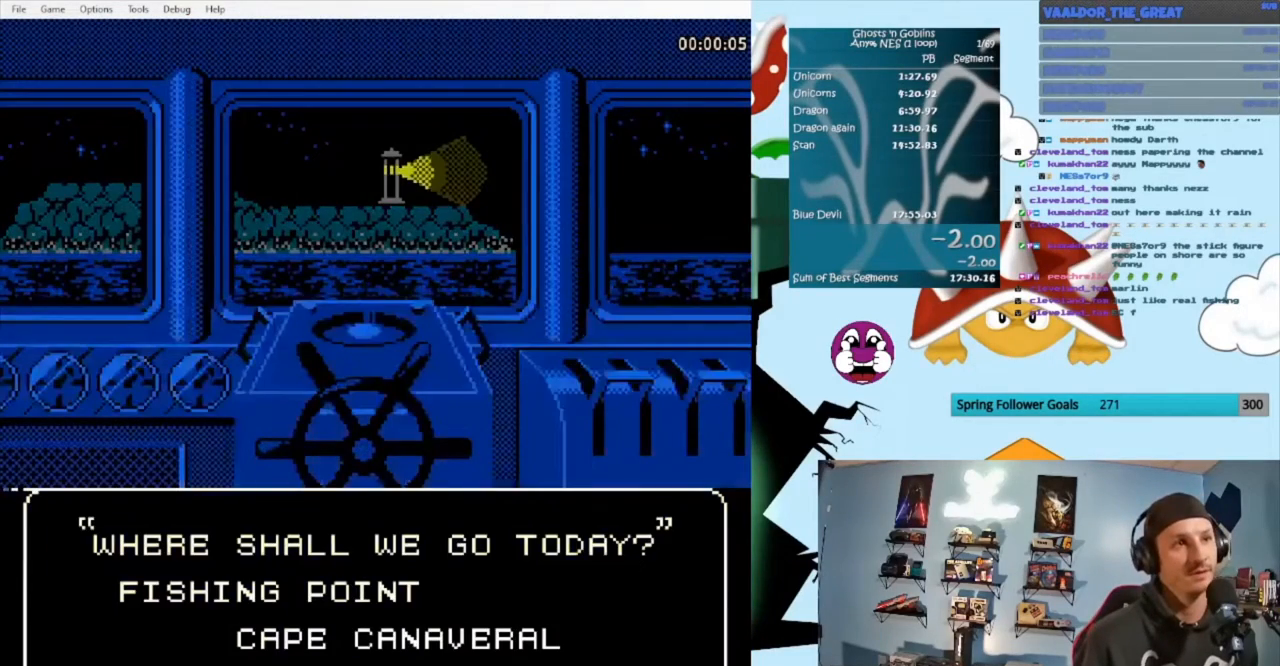
{"buttons": [], "events": [[133, "A", "up"]]}
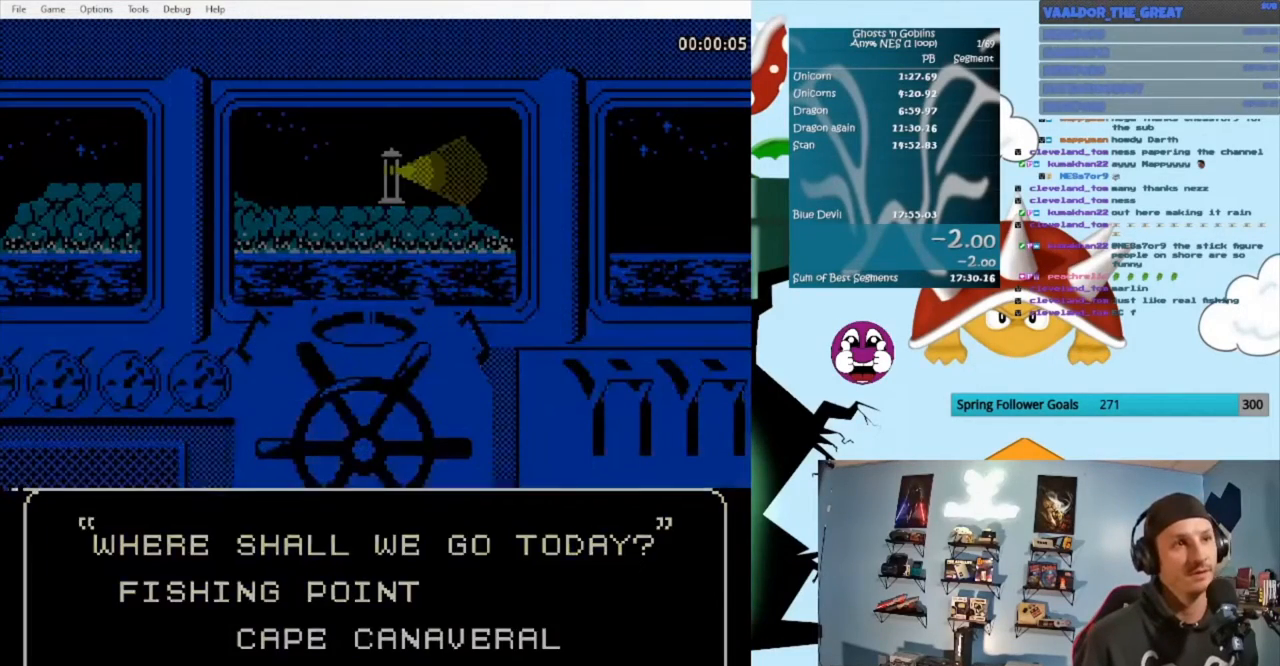
{"buttons": ["A"], "events": [[167, "A", "down"]]}